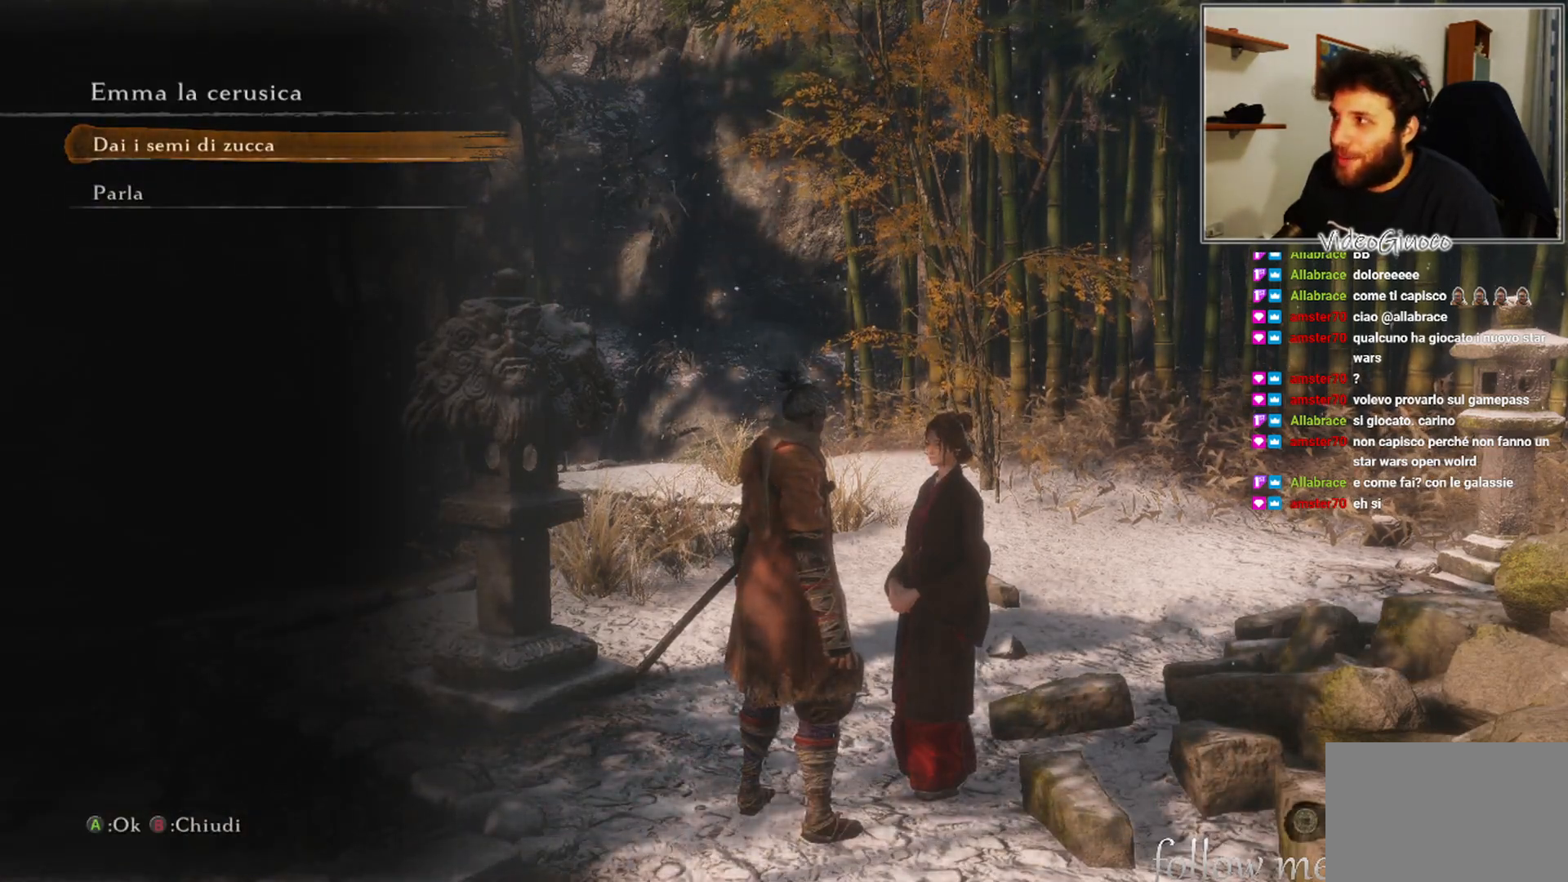
Gameplay with a controller (Xbox layout); each line is a JSON object with the inputs held at the frame after it. "events" lists button and stick changes between this image and that frame as [ms after this image, input, new state], when the widget could be followed in between.
{"buttons": [], "left_stick": "center", "right_stick": "center", "events": [[233, "DPAD_DOWN", "down"], [383, "DPAD_DOWN", "up"]]}
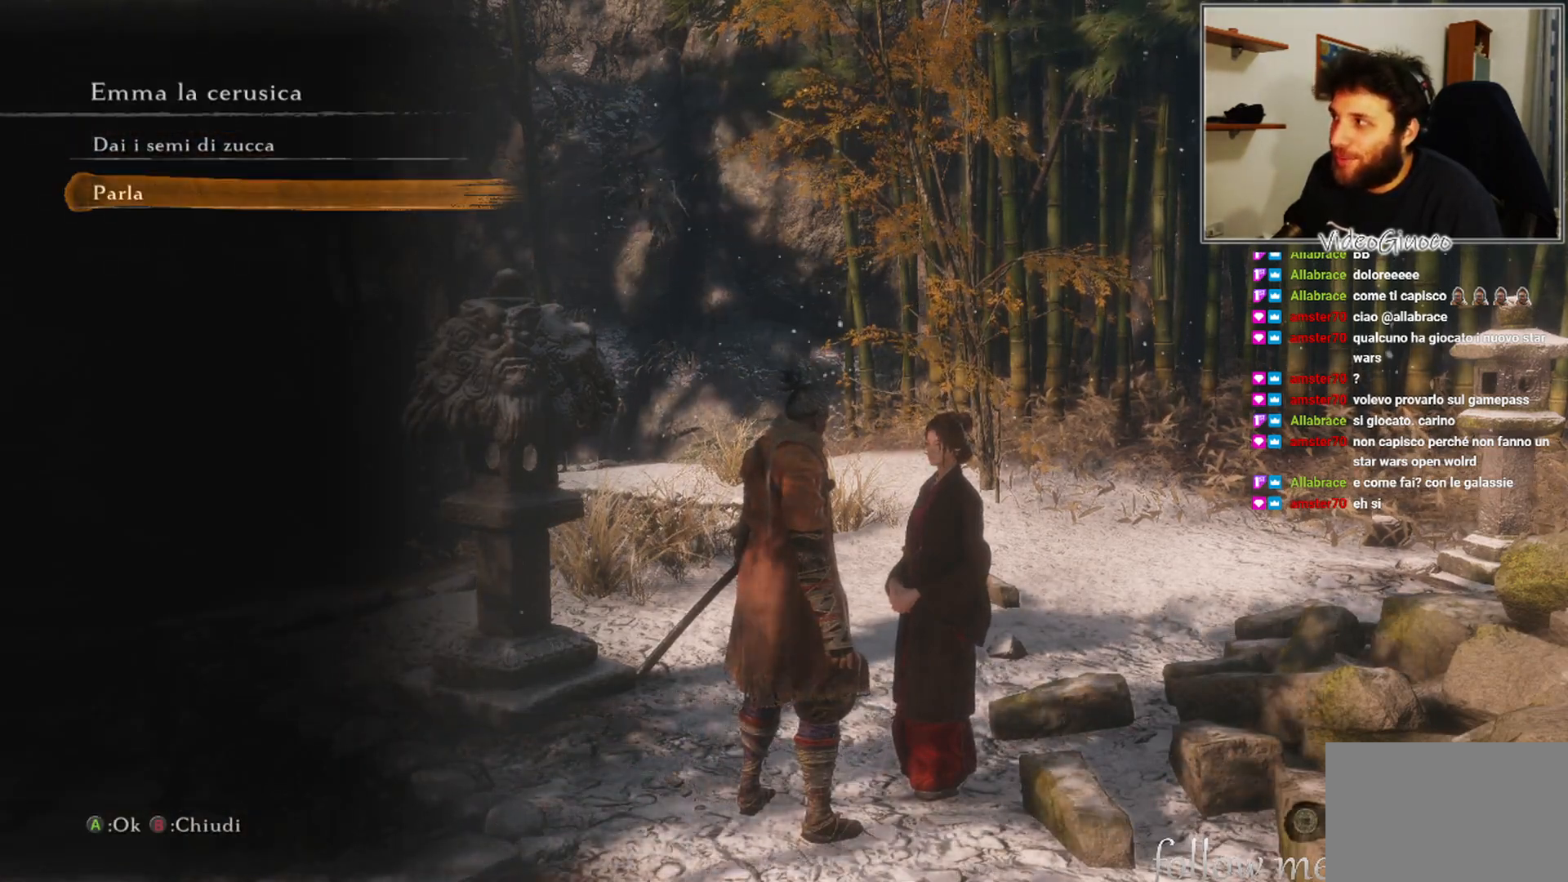
{"buttons": [], "left_stick": "center", "right_stick": "center", "events": [[217, "DPAD_UP", "down"], [350, "DPAD_UP", "up"]]}
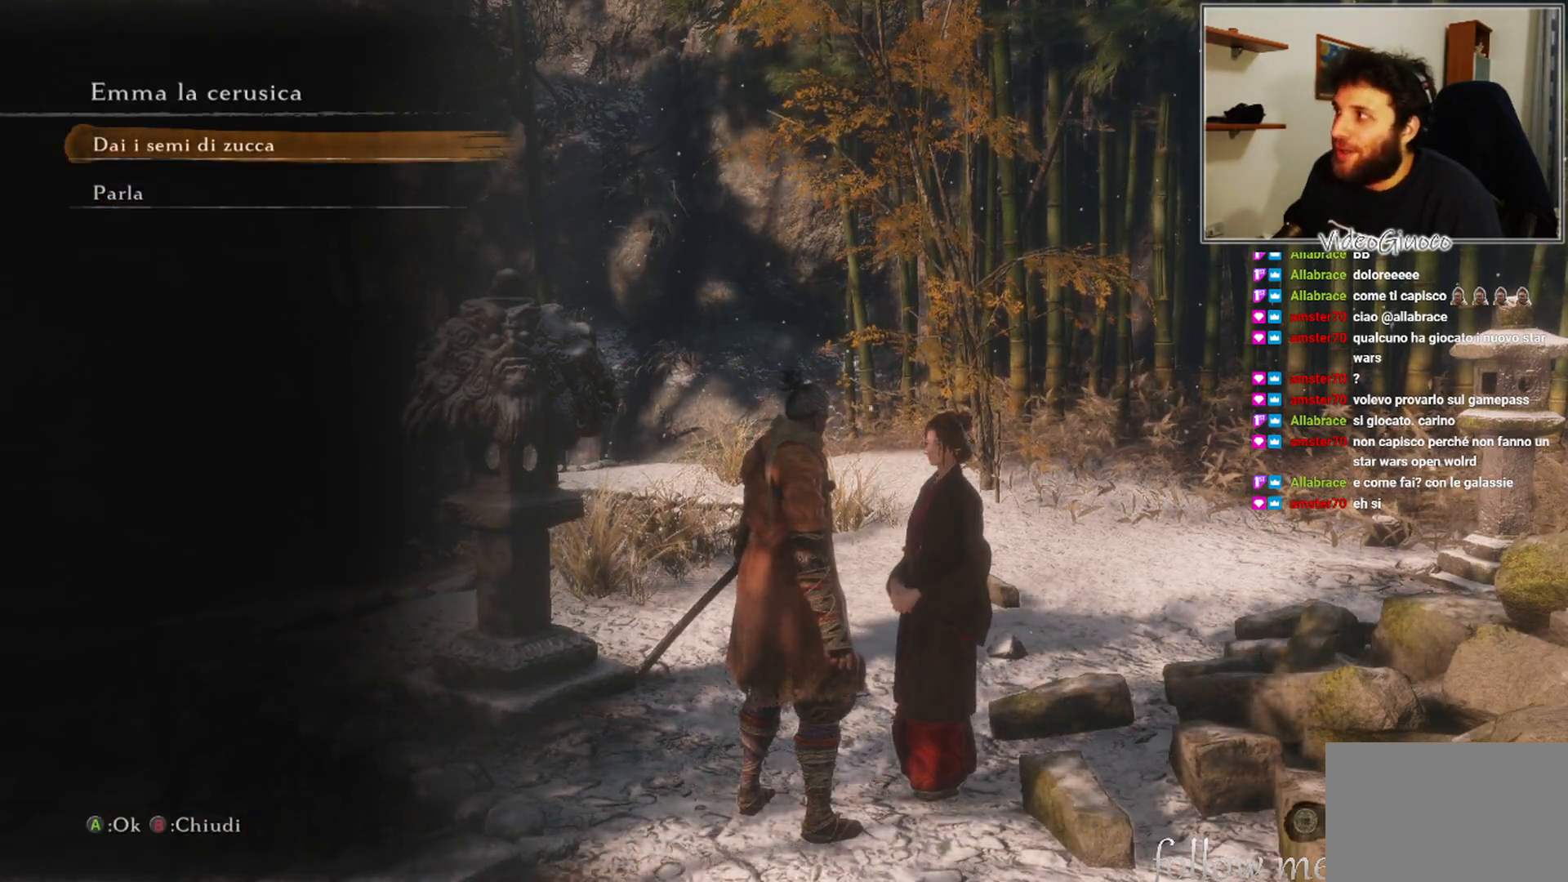
{"buttons": [], "left_stick": "center", "right_stick": "center", "events": []}
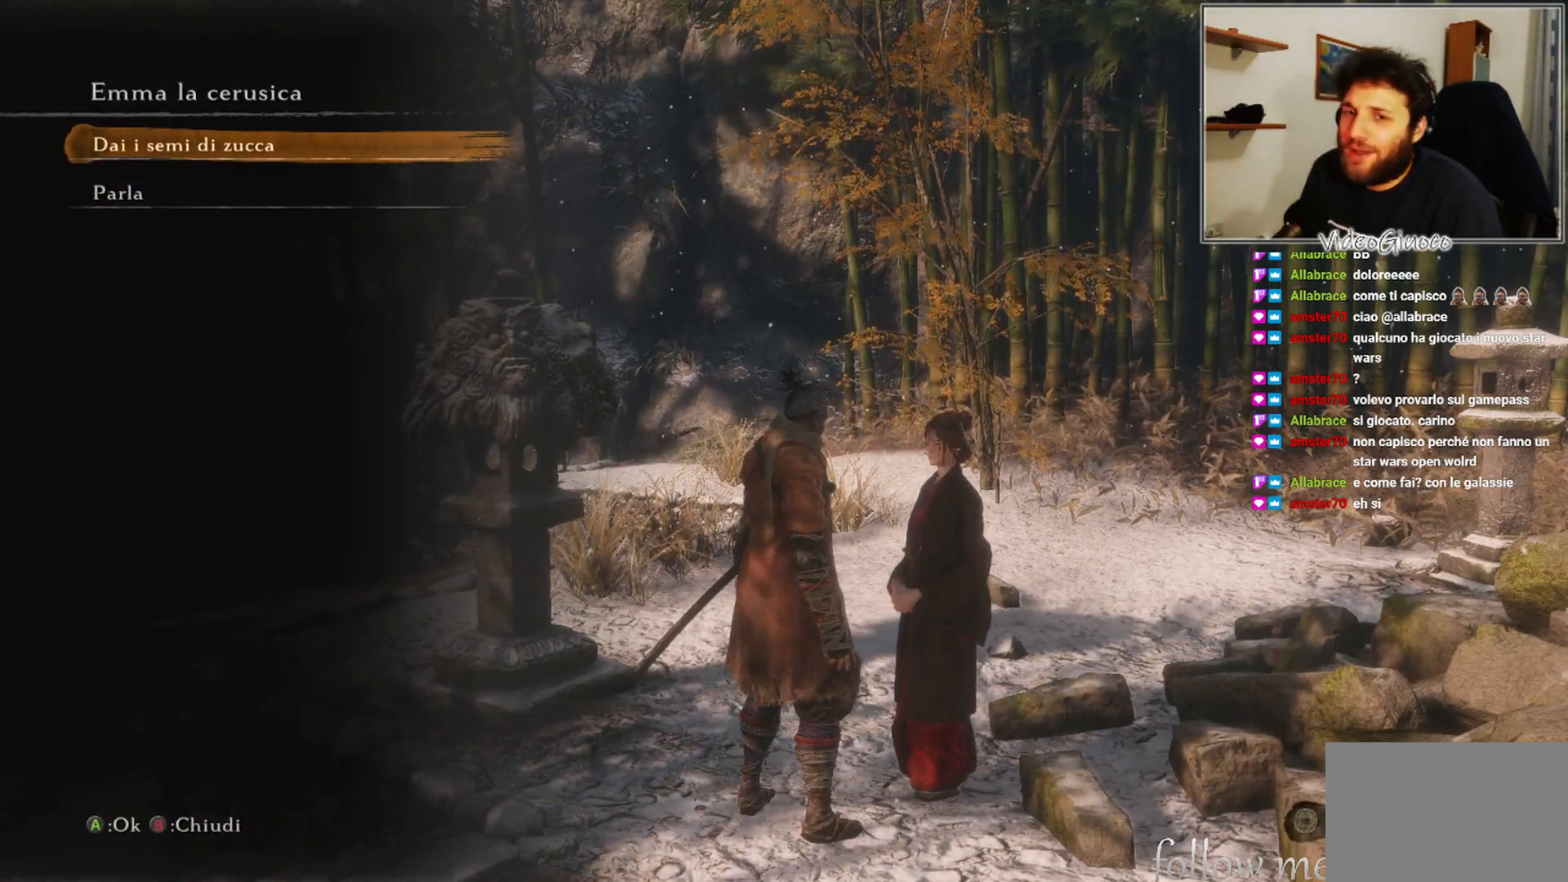
{"buttons": [], "left_stick": "center", "right_stick": "center", "events": []}
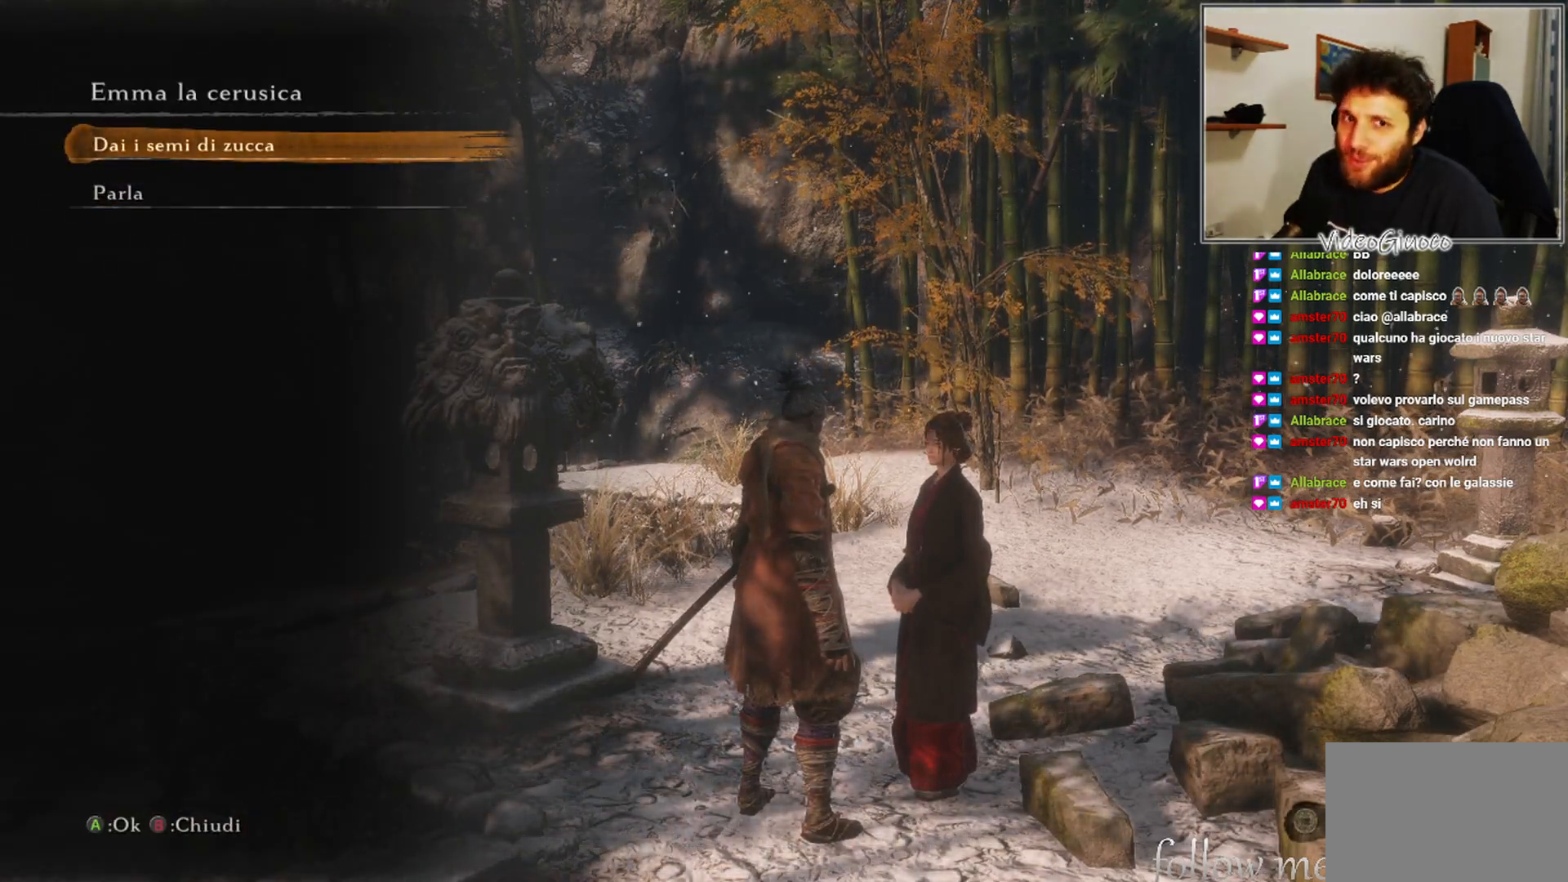
{"buttons": [], "left_stick": "center", "right_stick": "center", "events": [[100, "DPAD_DOWN", "down"], [233, "DPAD_DOWN", "up"]]}
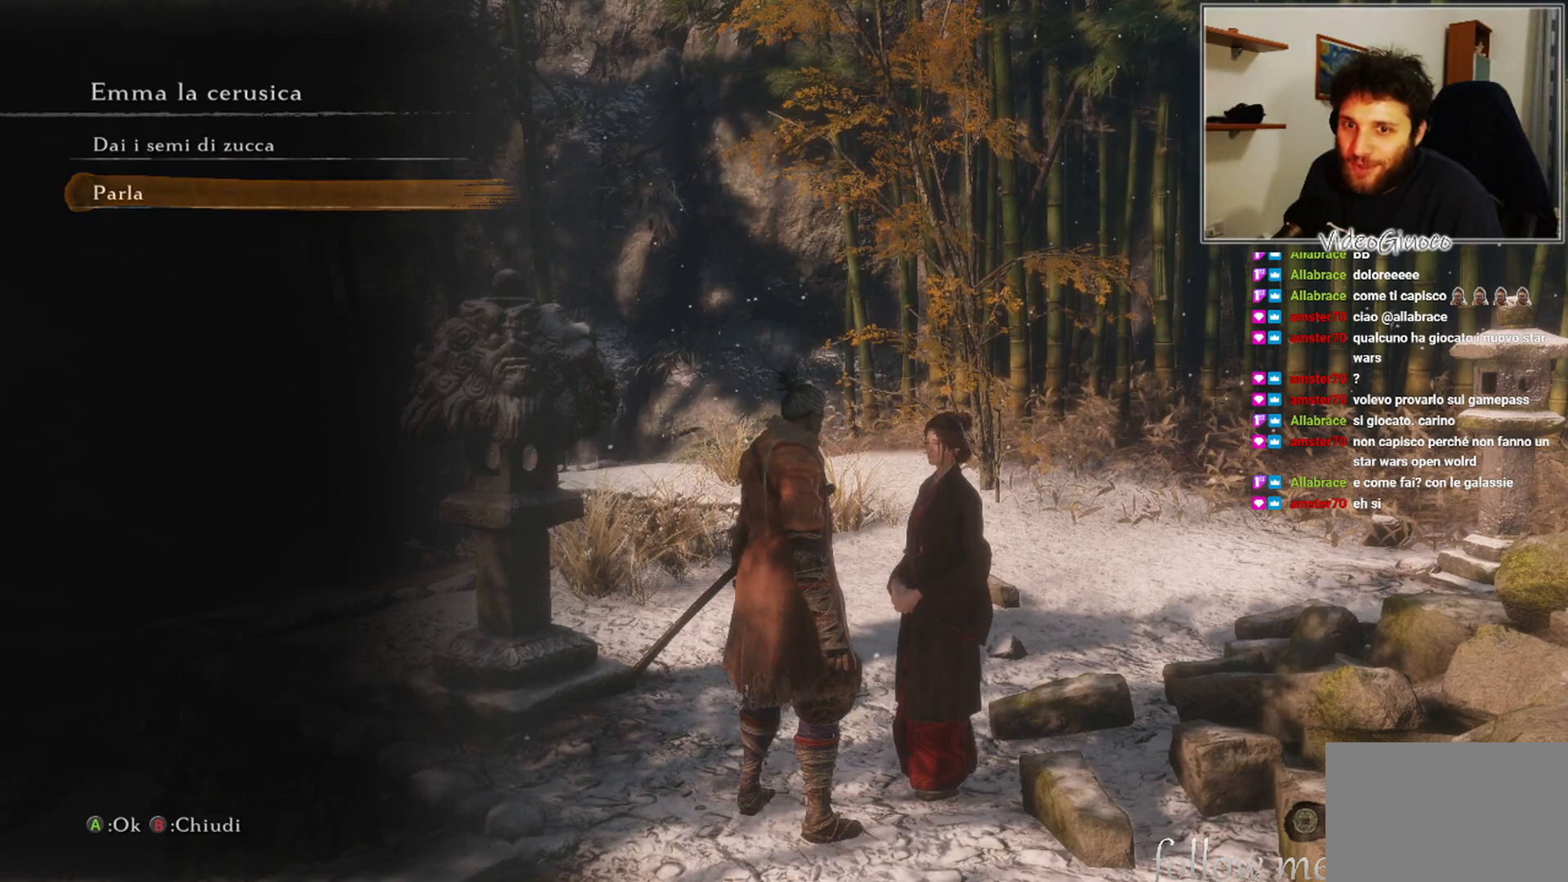
{"buttons": [], "left_stick": "center", "right_stick": "center", "events": []}
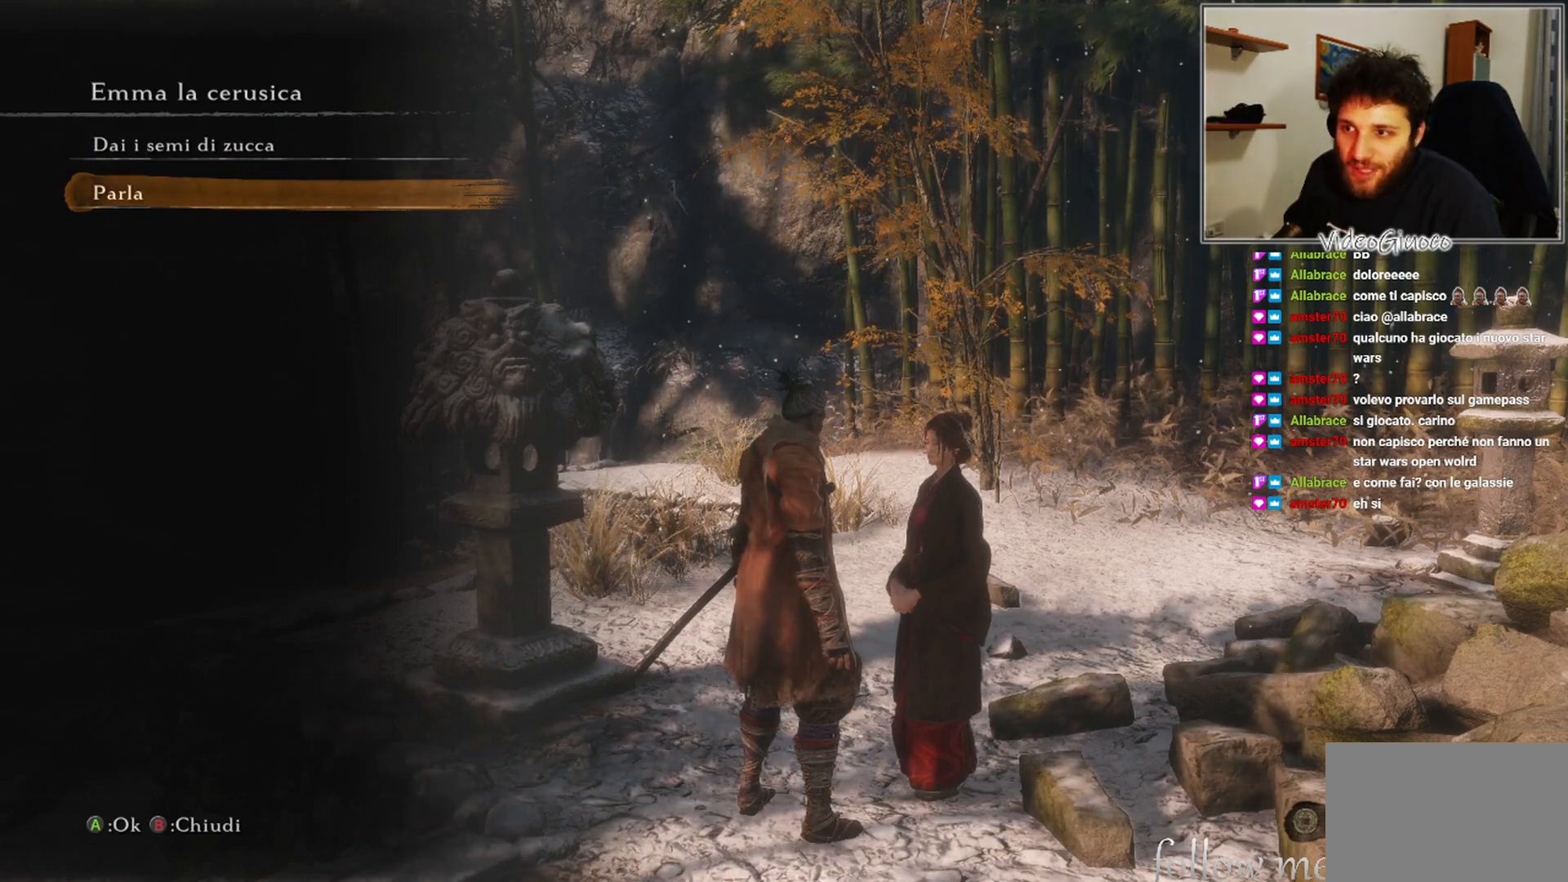
{"buttons": [], "left_stick": "center", "right_stick": "center", "events": [[400, "DPAD_UP", "down"], [500, "DPAD_UP", "up"]]}
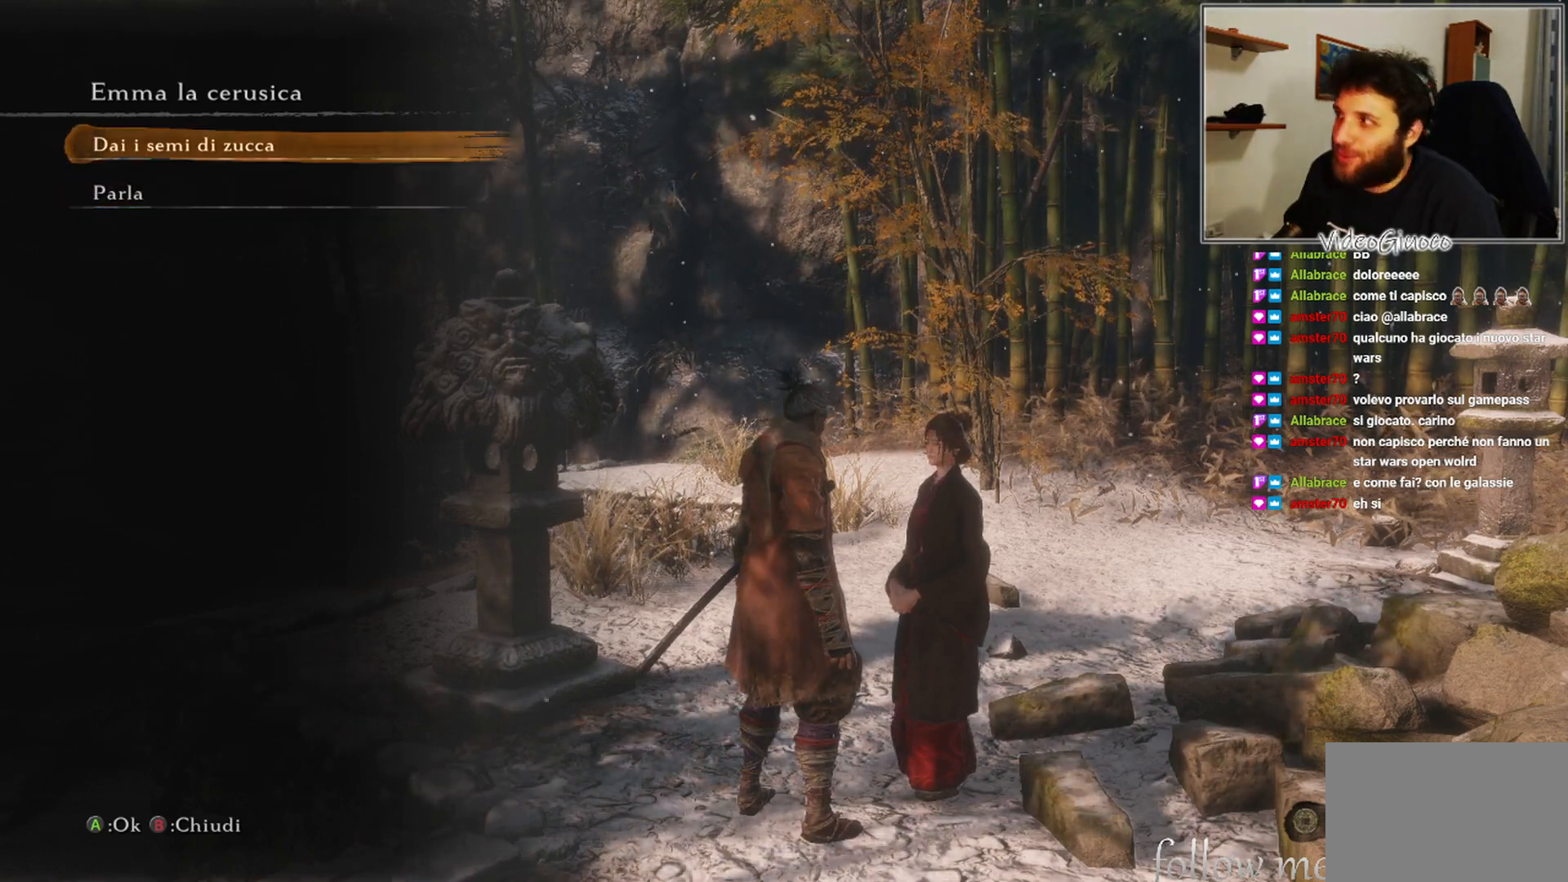
{"buttons": ["DPAD_DOWN"], "left_stick": "center", "right_stick": "center", "events": [[333, "DPAD_DOWN", "down"]]}
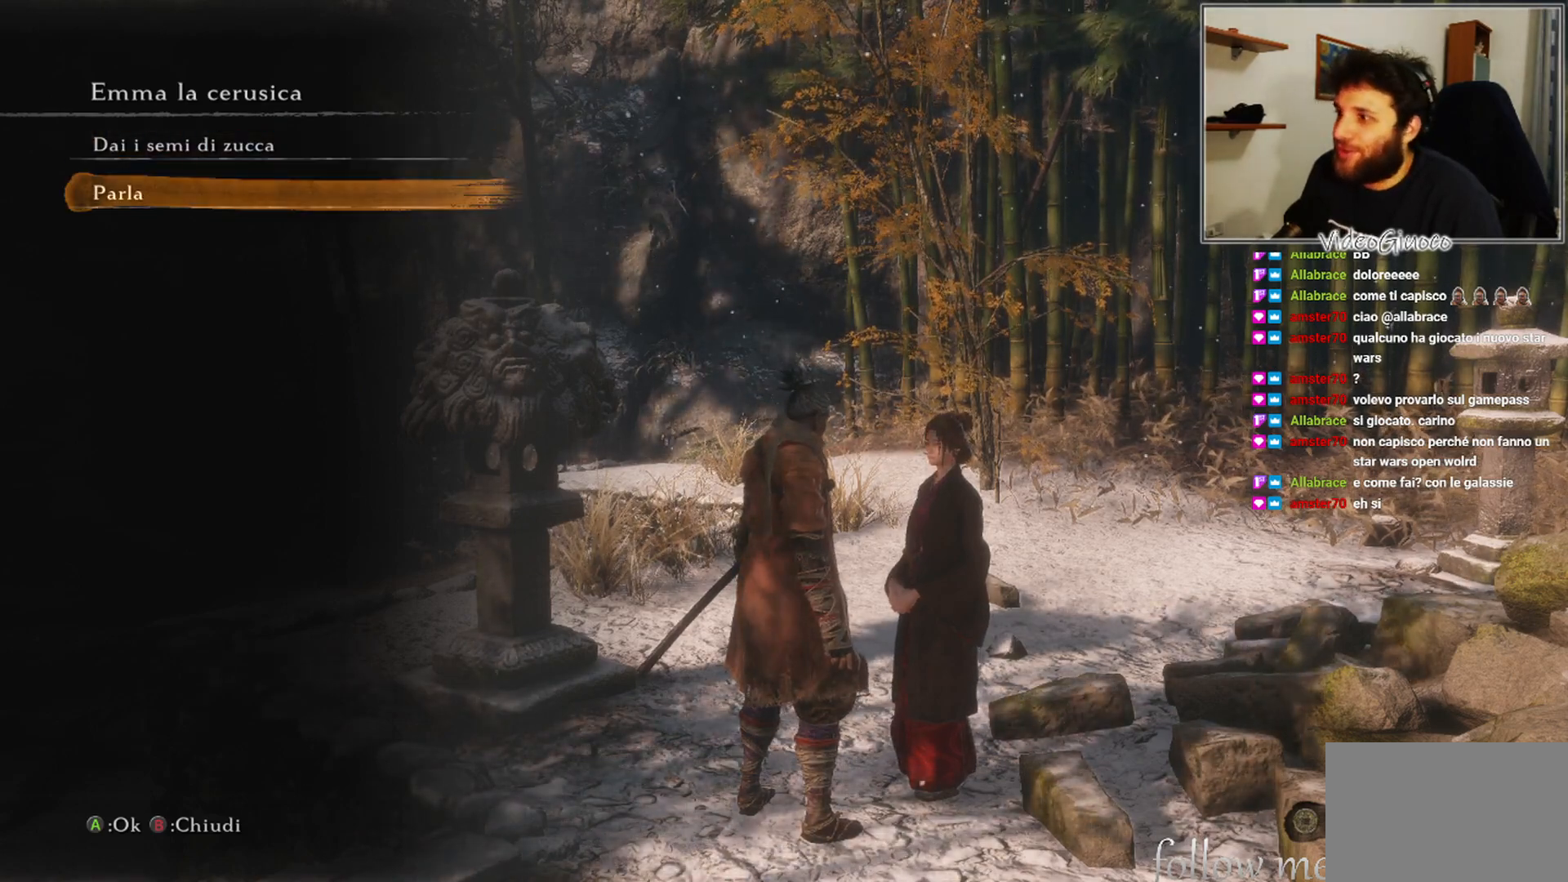
{"buttons": [], "left_stick": "center", "right_stick": "center", "events": [[17, "DPAD_DOWN", "up"]]}
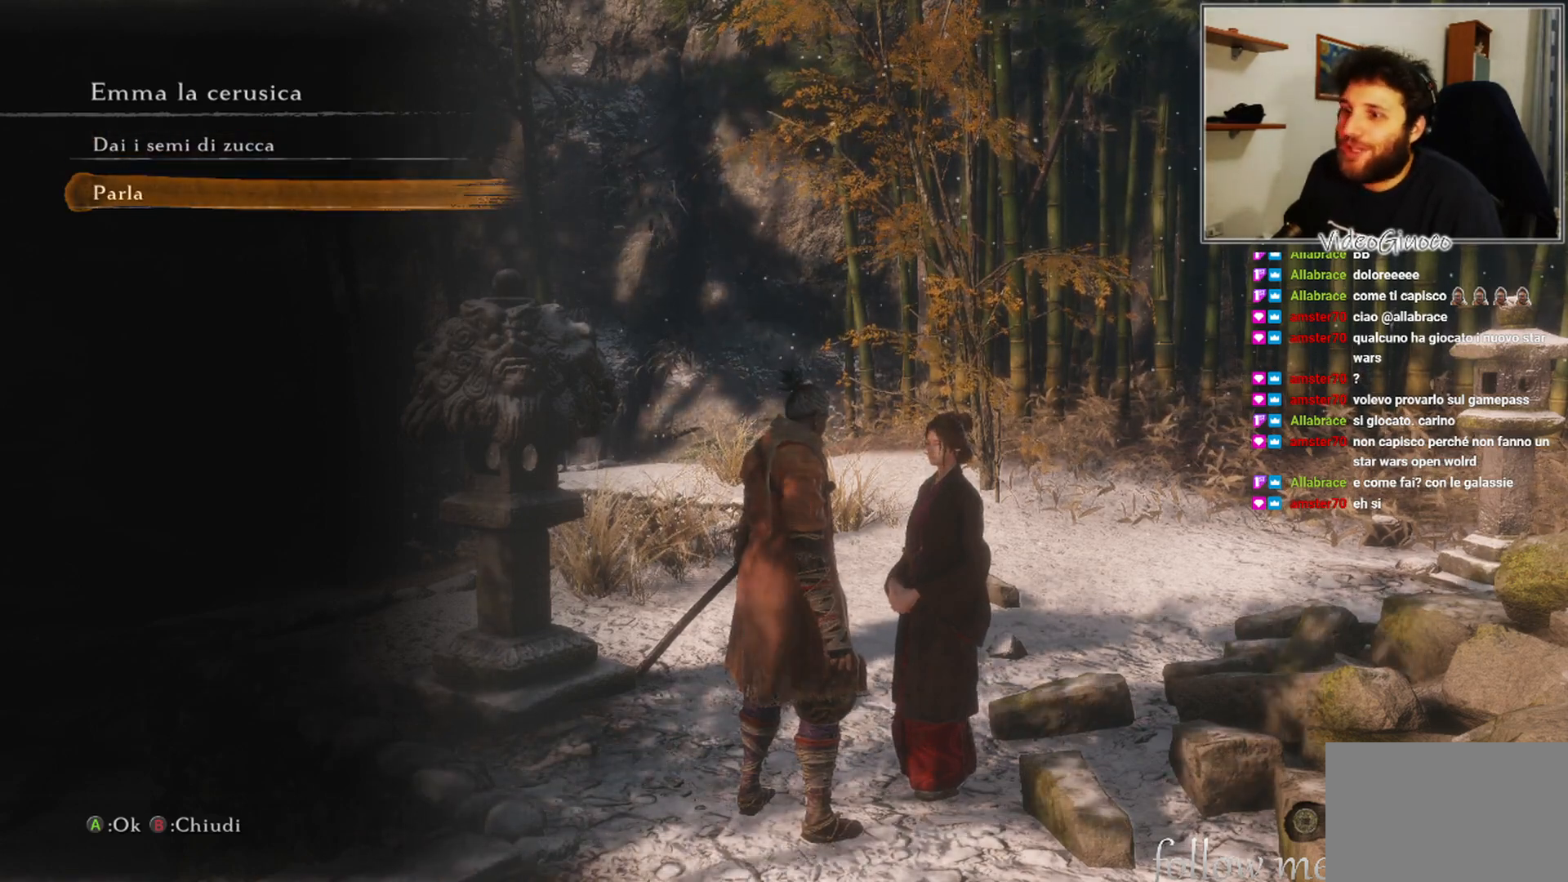
{"buttons": [], "left_stick": "center", "right_stick": "center", "events": []}
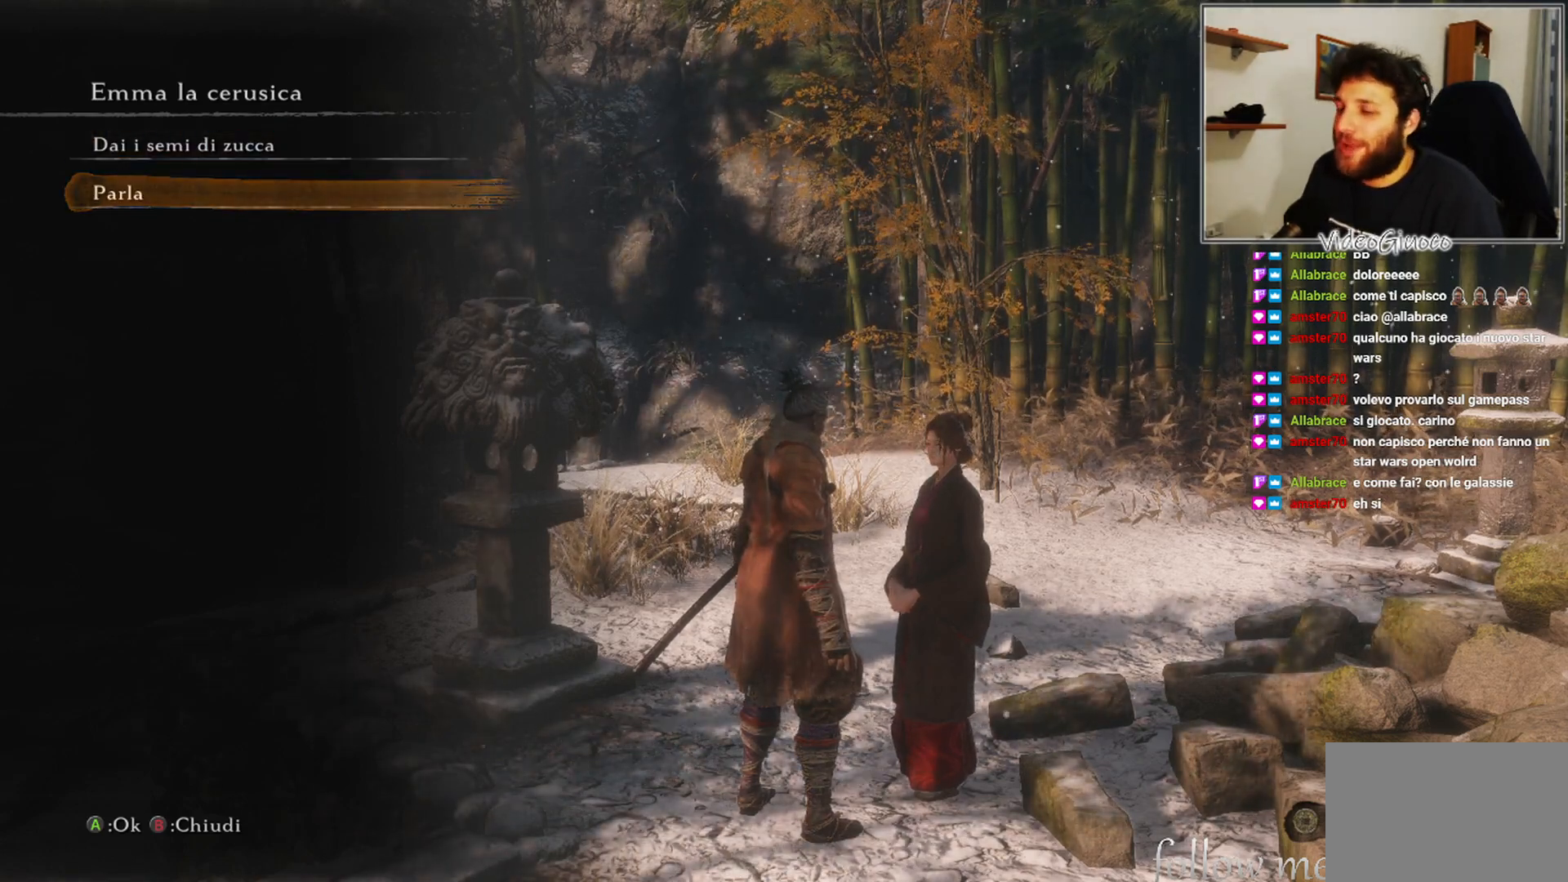
{"buttons": [], "left_stick": "center", "right_stick": "center", "events": []}
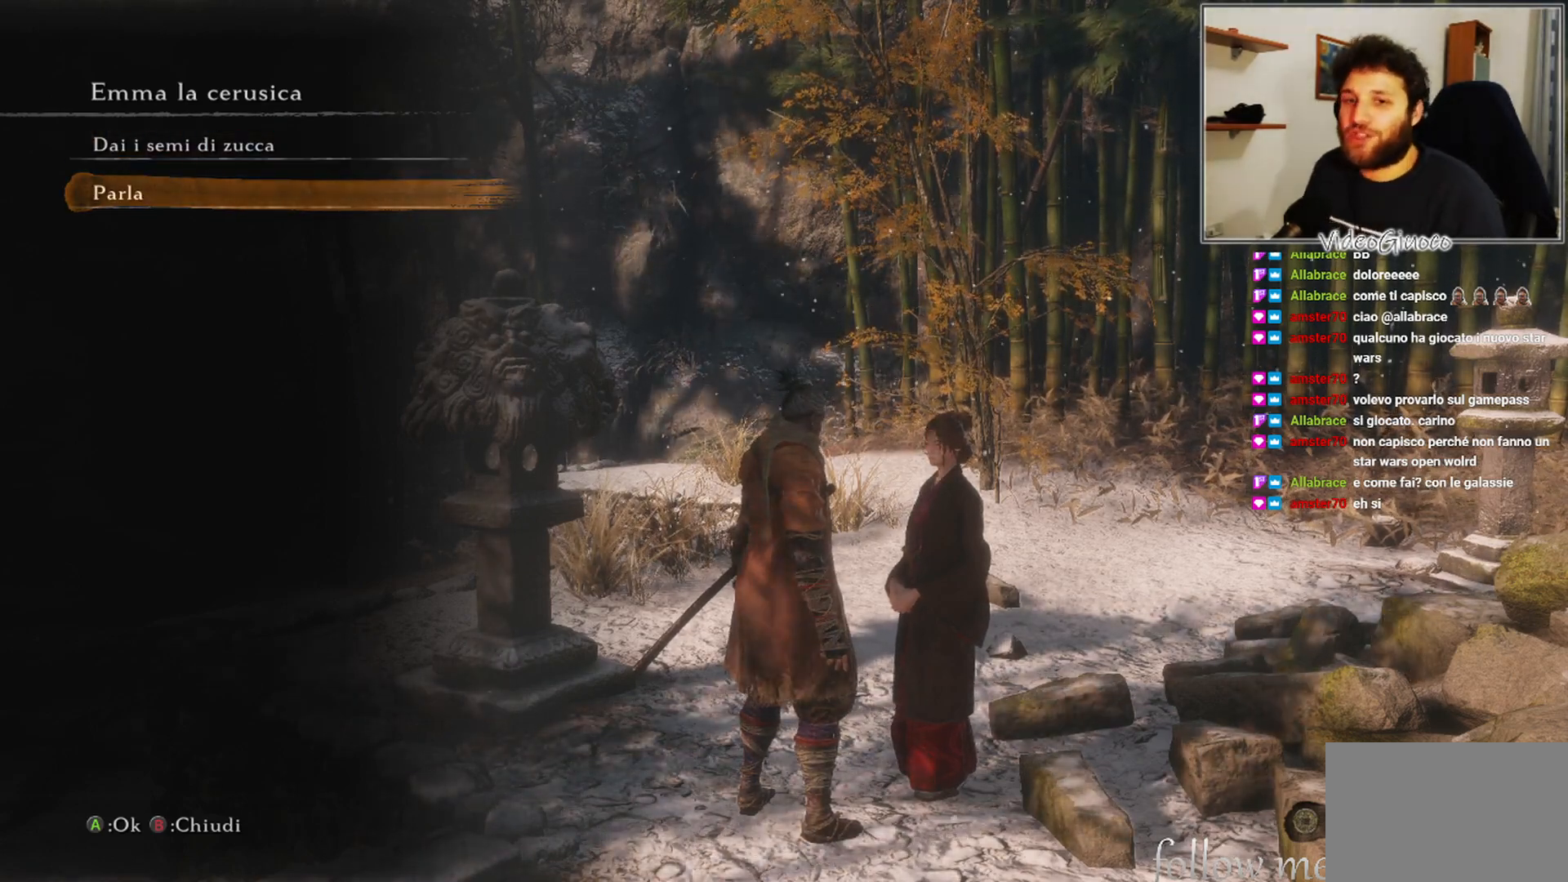
{"buttons": [], "left_stick": "center", "right_stick": "center", "events": []}
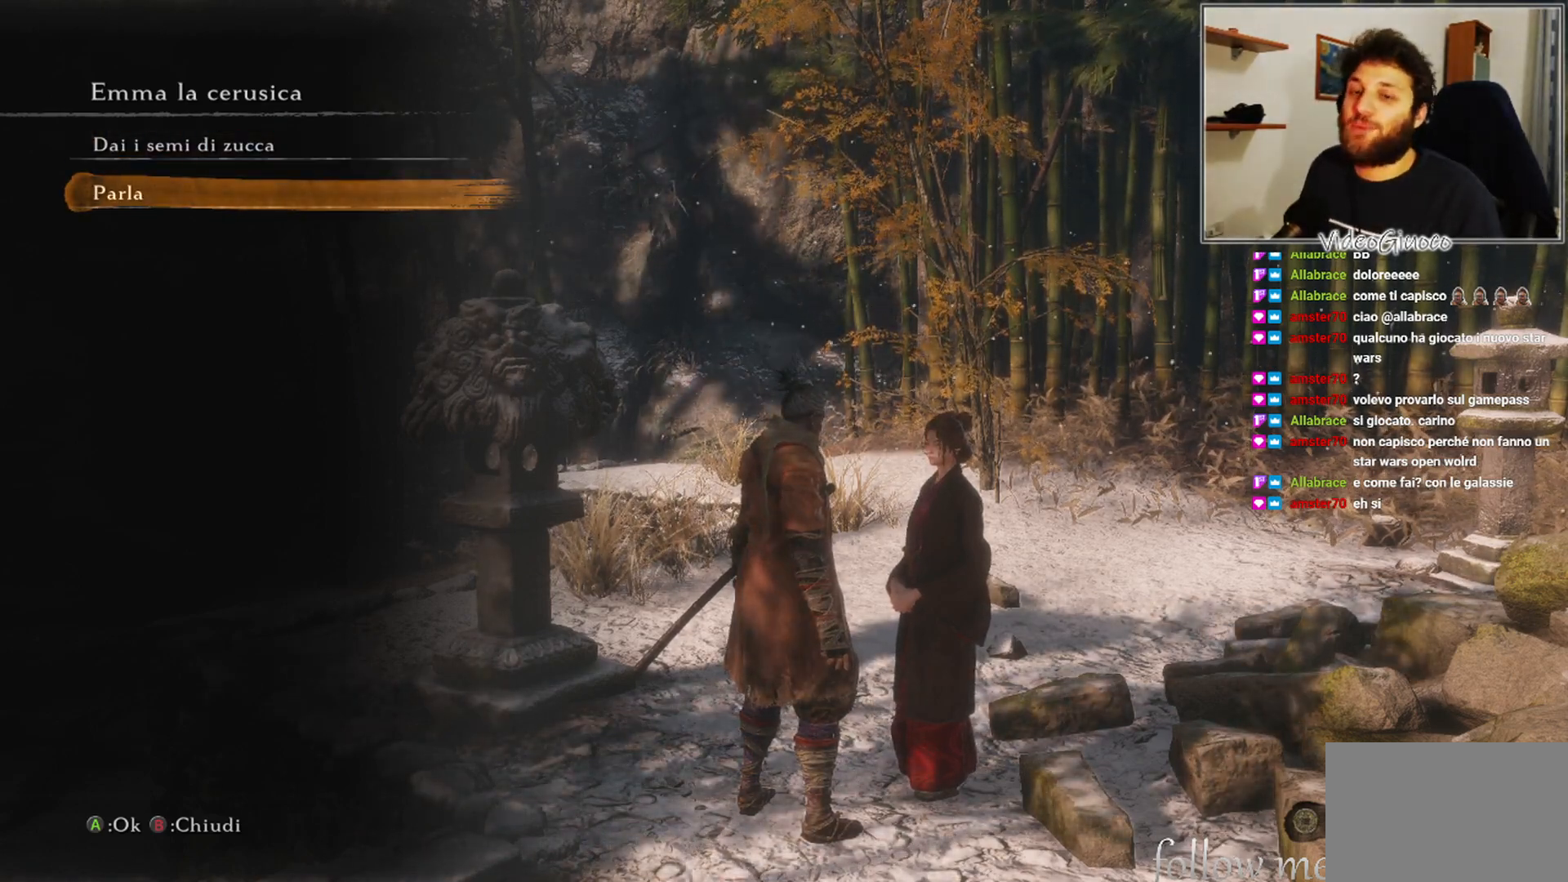
{"buttons": [], "left_stick": "center", "right_stick": "center", "events": []}
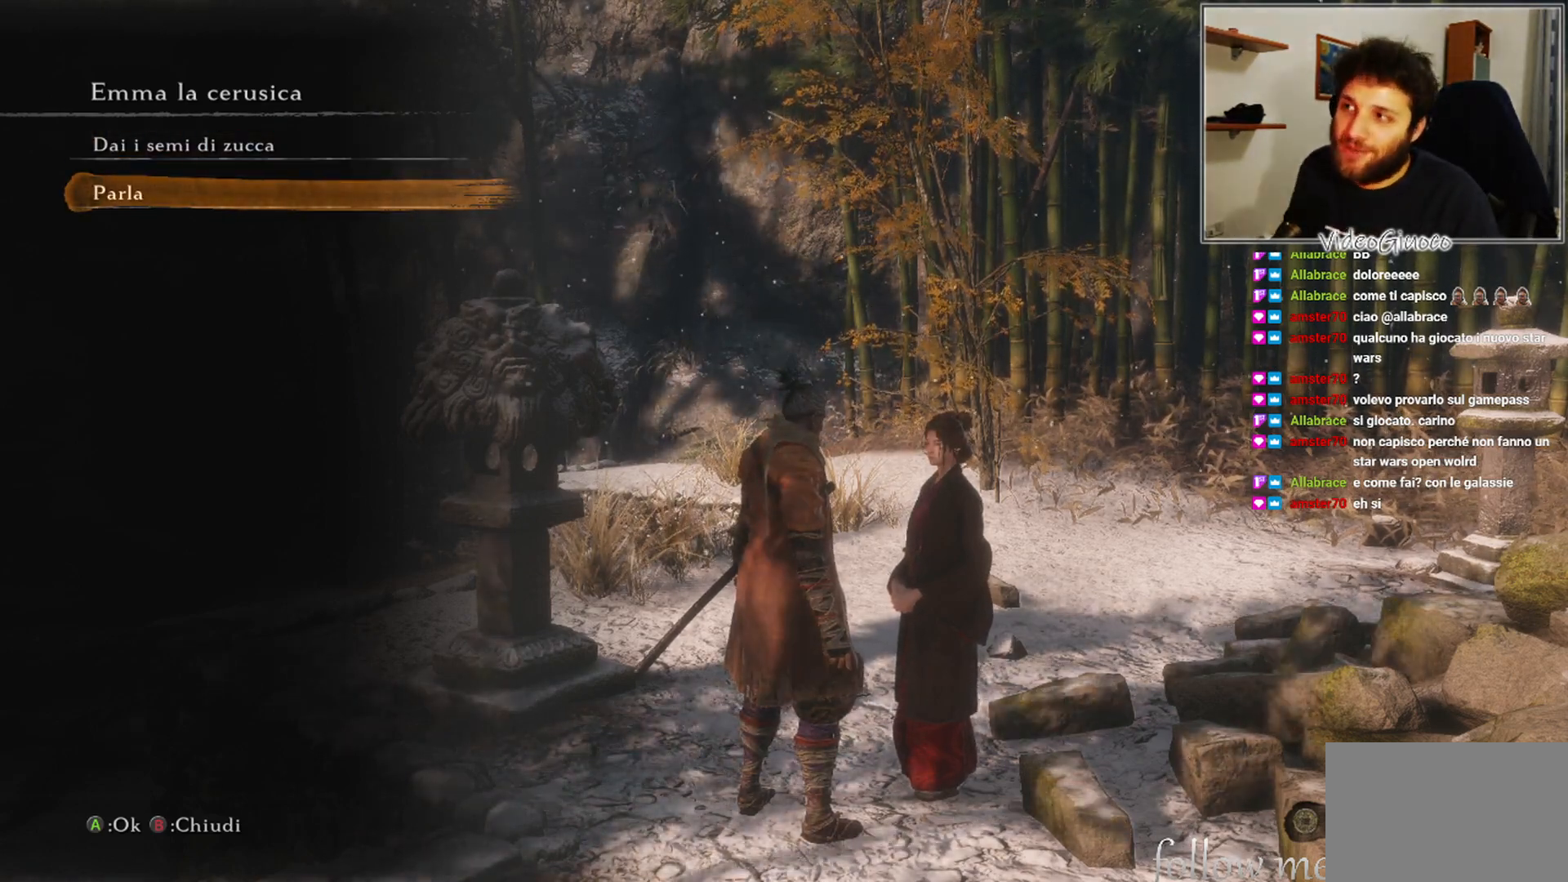
{"buttons": ["DPAD_UP"], "left_stick": "center", "right_stick": "center", "events": [[417, "DPAD_UP", "down"]]}
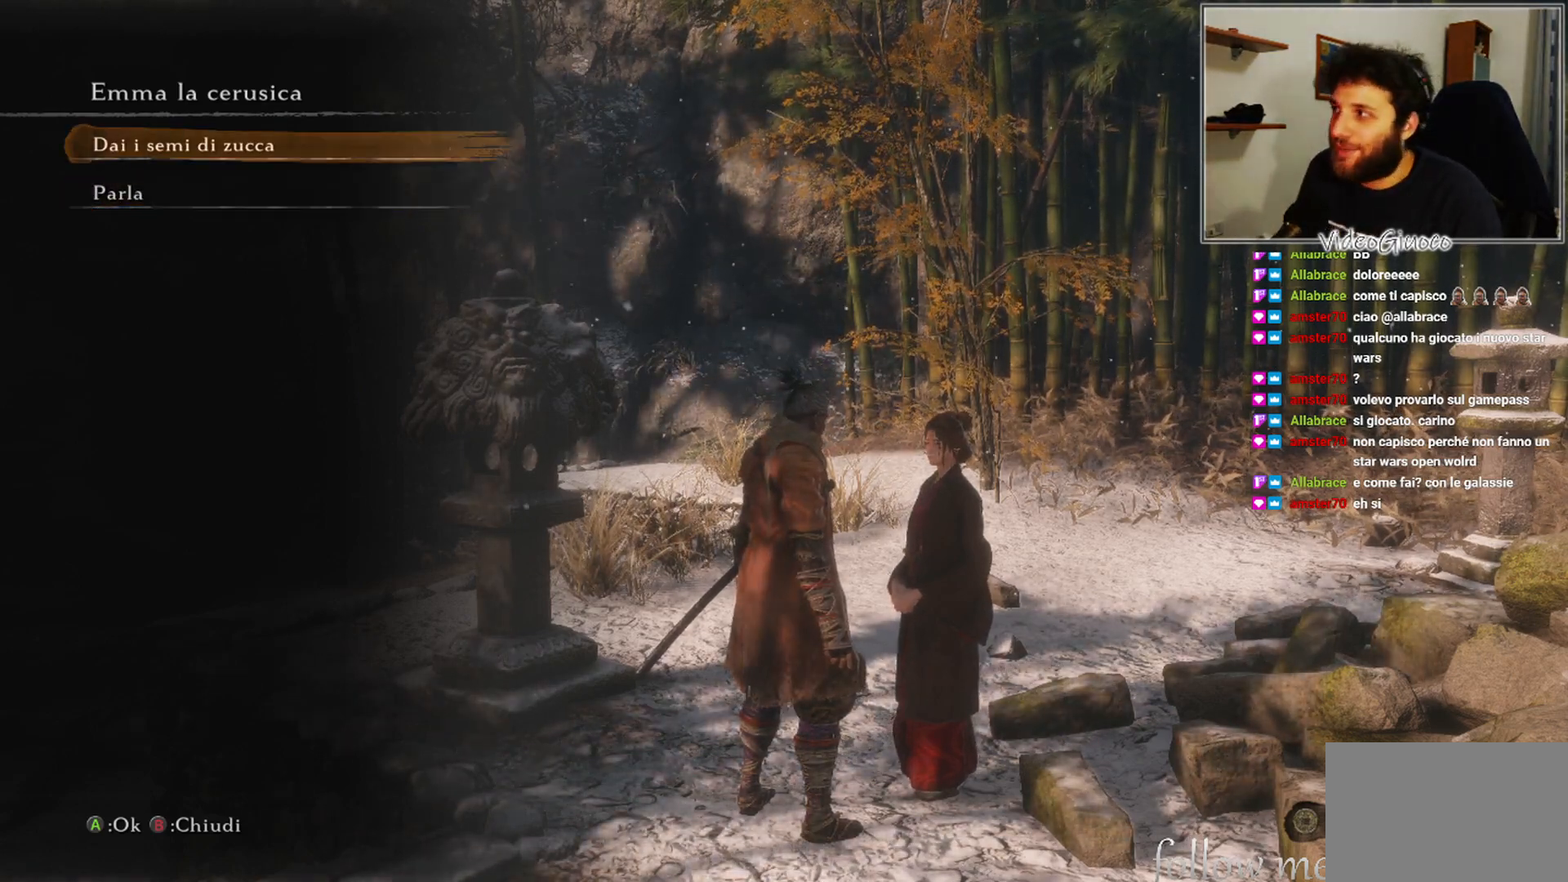
{"buttons": [], "left_stick": "center", "right_stick": "center", "events": [[67, "DPAD_UP", "up"]]}
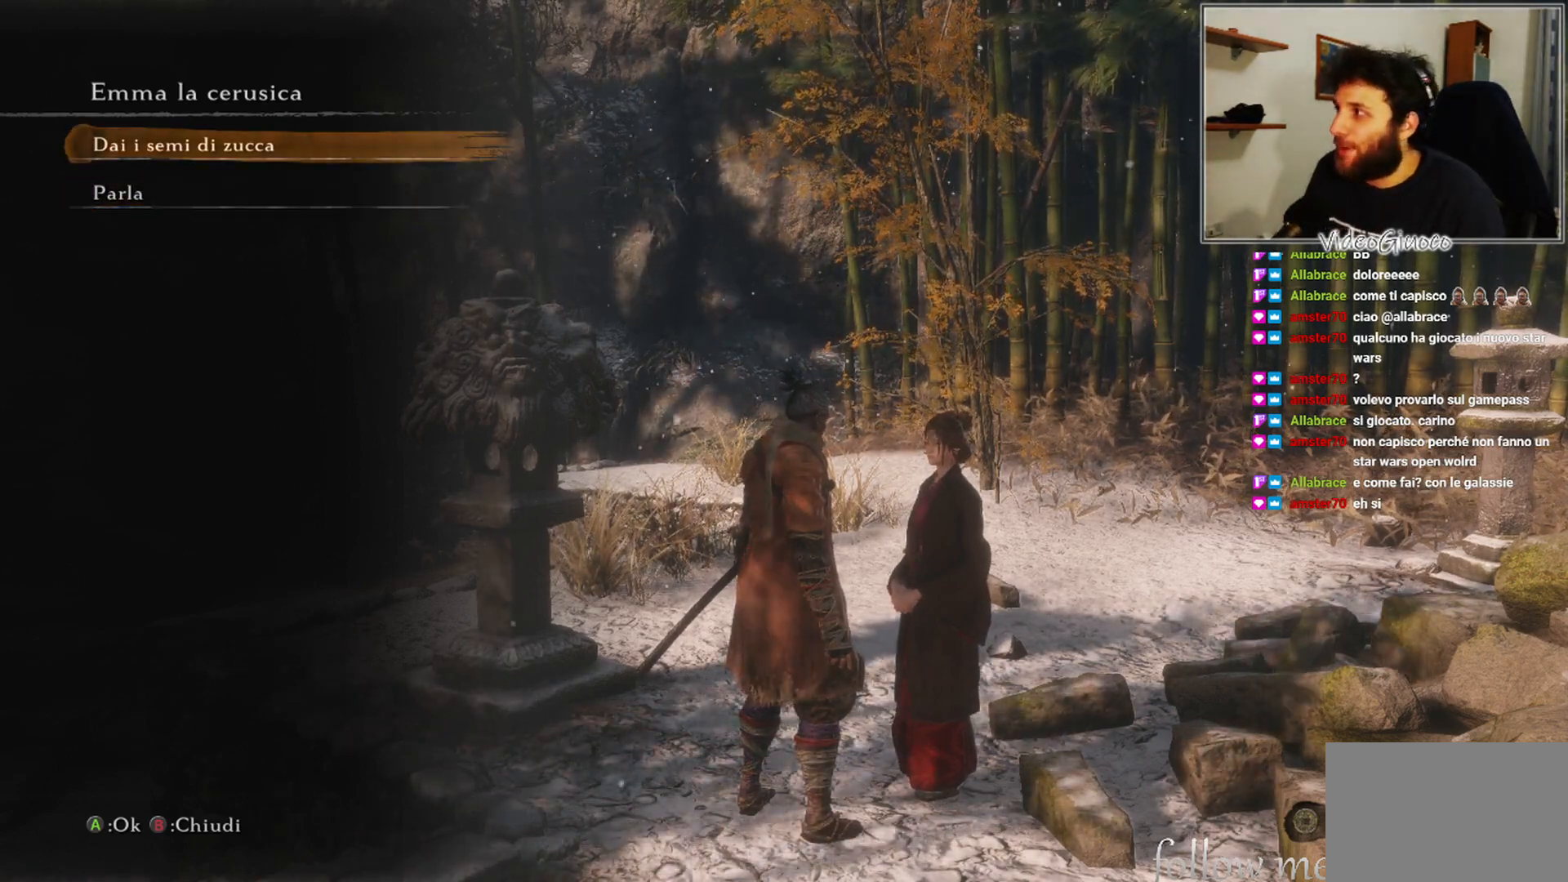
{"buttons": ["DPAD_UP"], "left_stick": "center", "right_stick": "center", "events": [[33, "DPAD_DOWN", "down"], [183, "DPAD_DOWN", "up"], [483, "DPAD_UP", "down"]]}
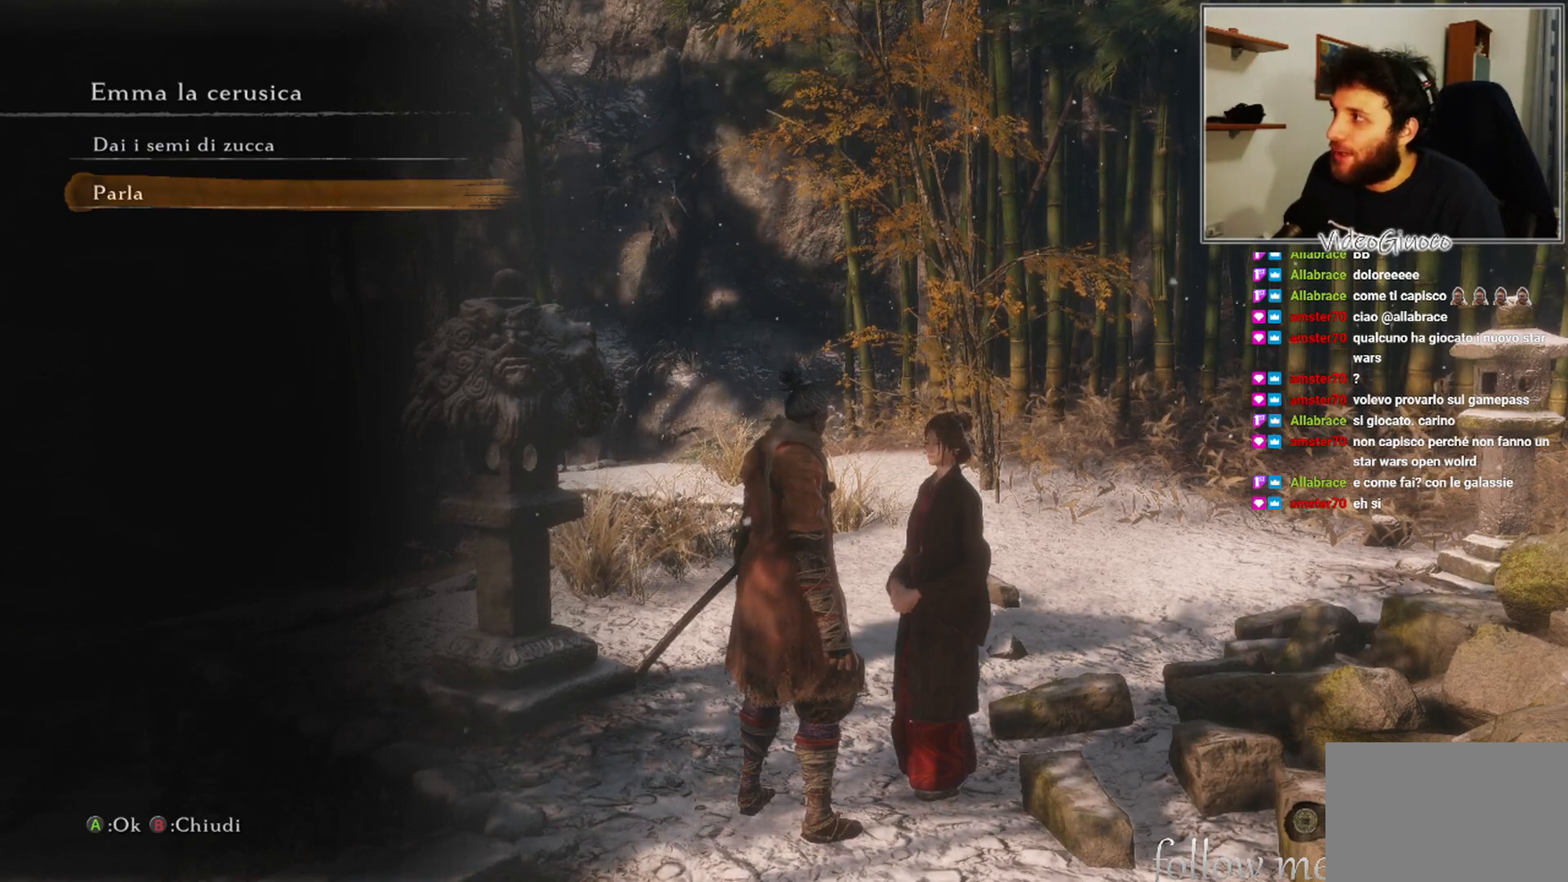
{"buttons": [], "left_stick": "center", "right_stick": "center", "events": [[83, "DPAD_UP", "up"]]}
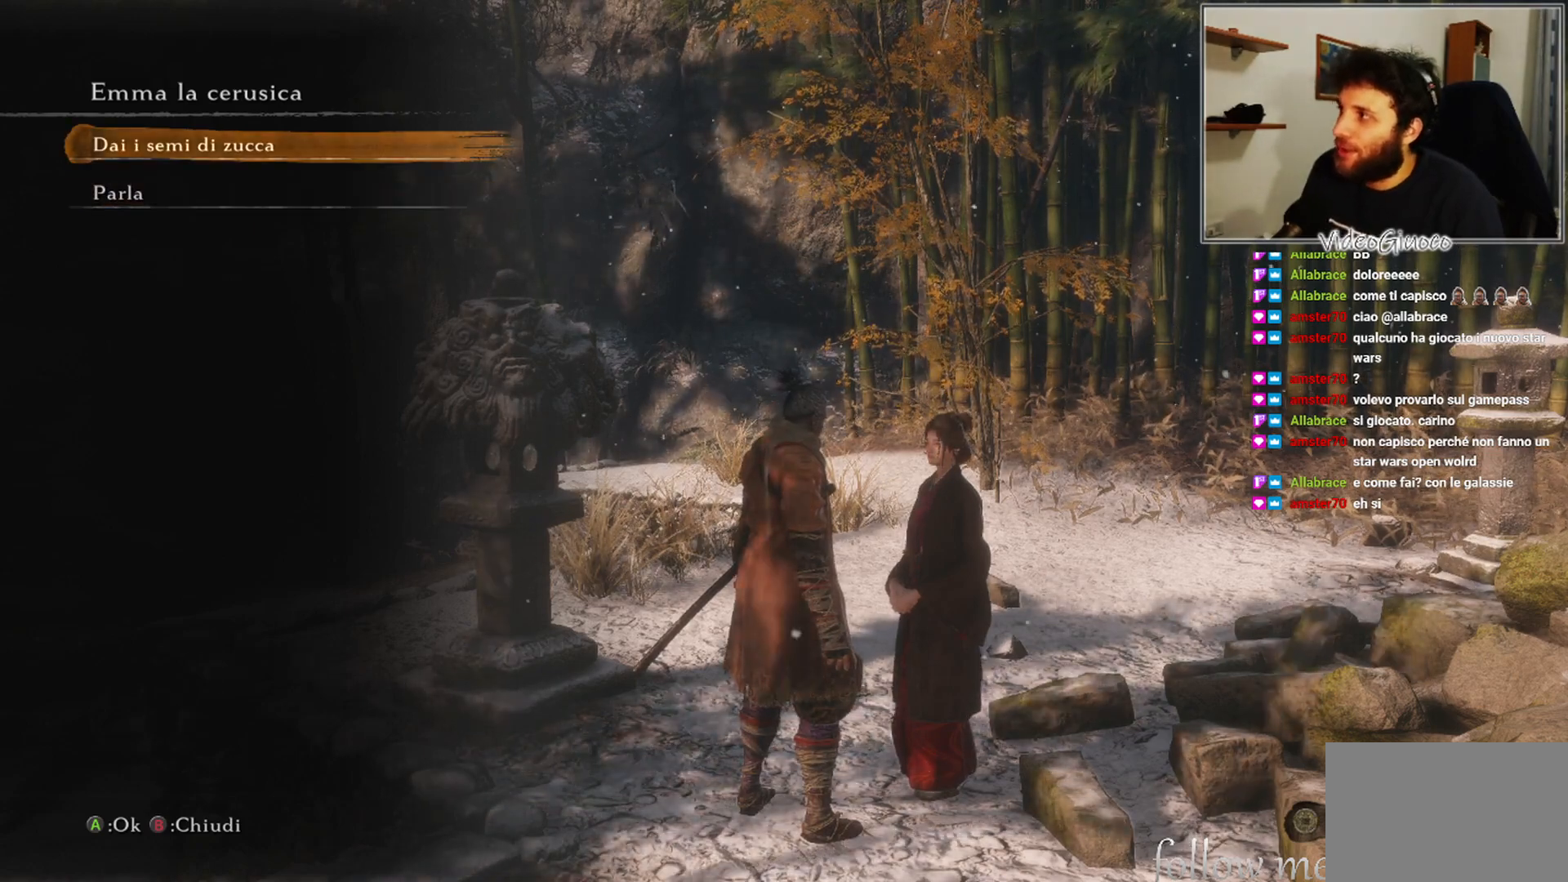
{"buttons": [], "left_stick": "center", "right_stick": "center", "events": []}
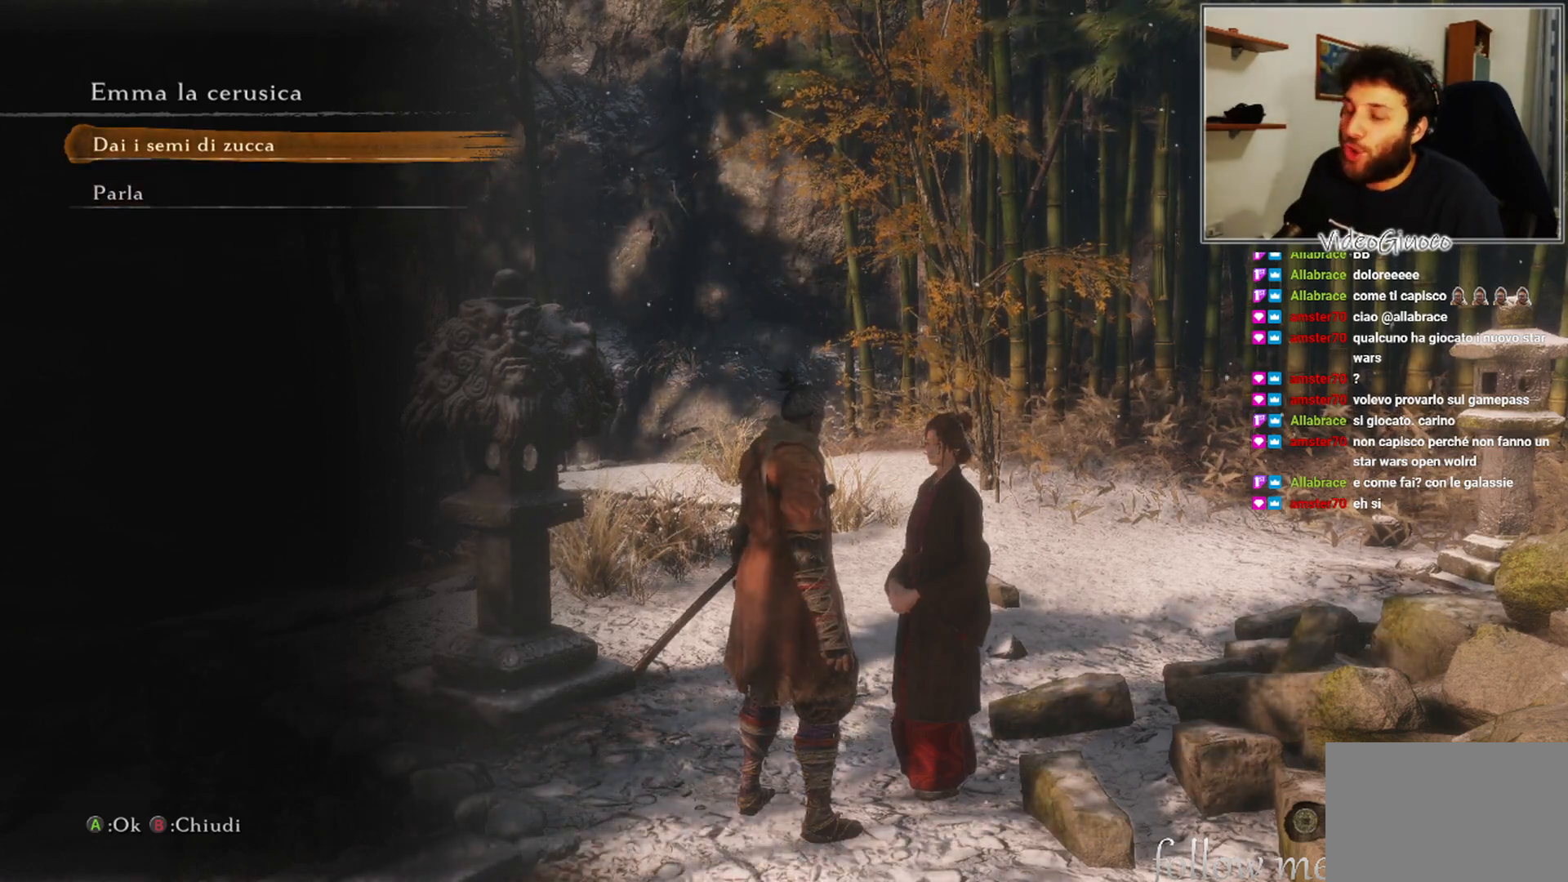
{"buttons": [], "left_stick": "center", "right_stick": "center", "events": []}
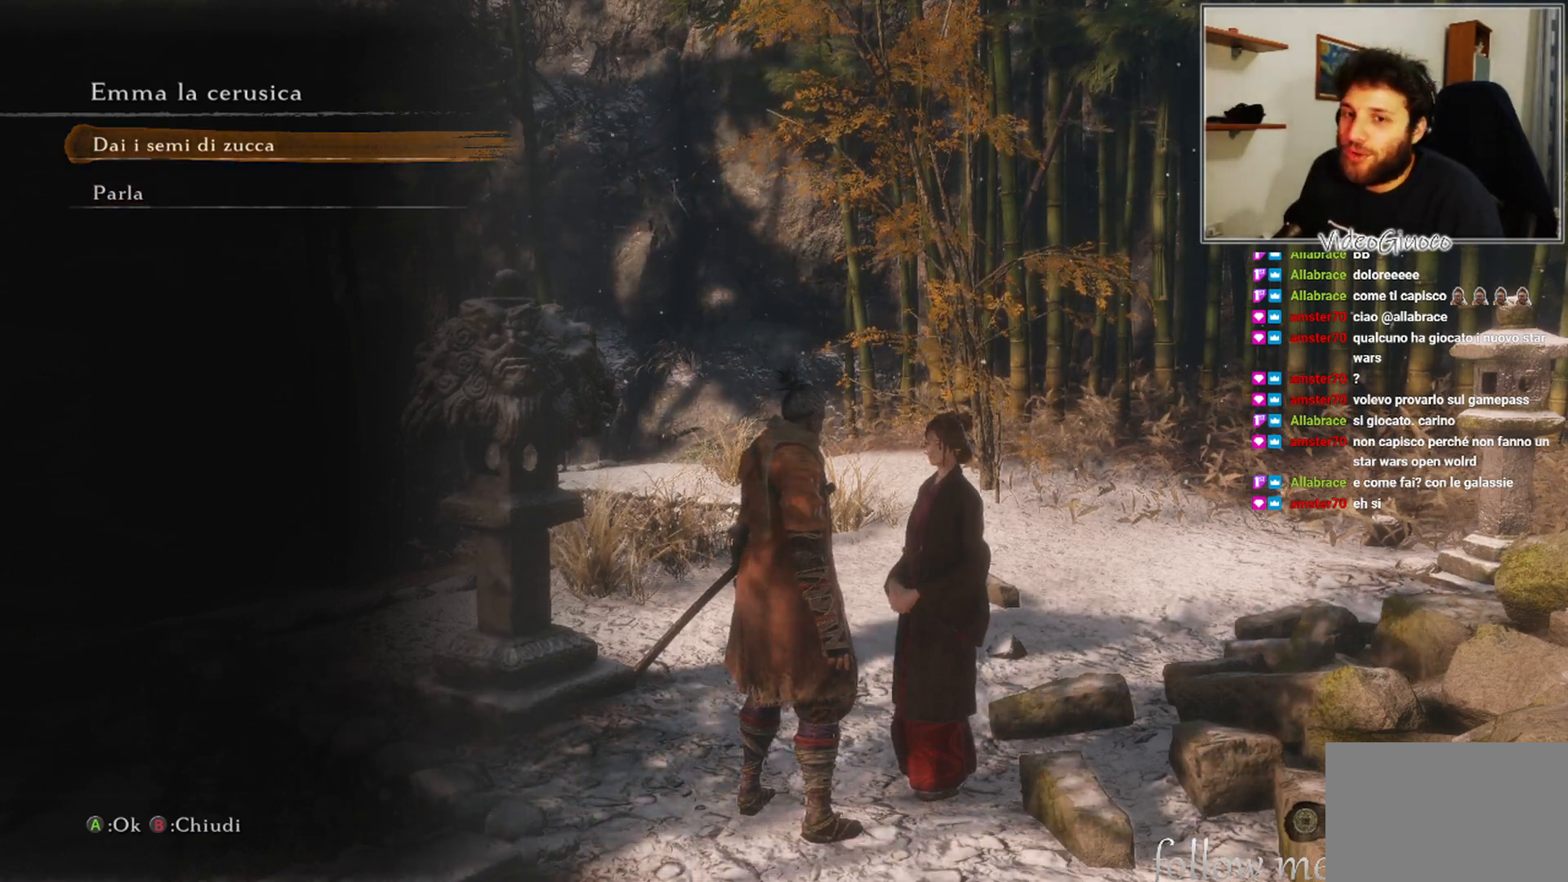
{"buttons": [], "left_stick": "center", "right_stick": "center", "events": []}
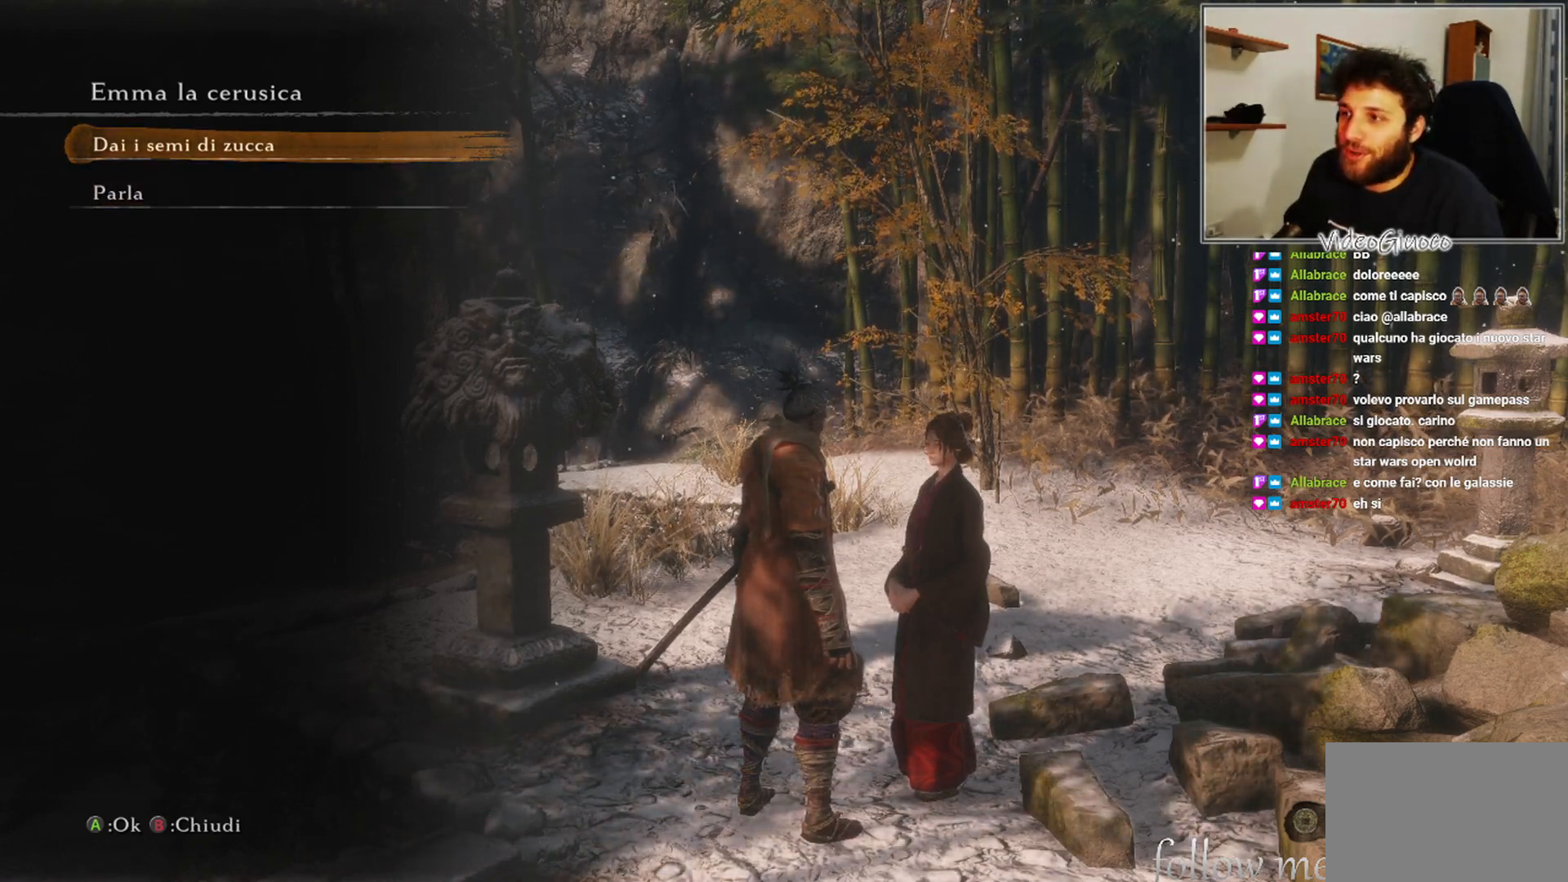
{"buttons": [], "left_stick": "center", "right_stick": "center", "events": []}
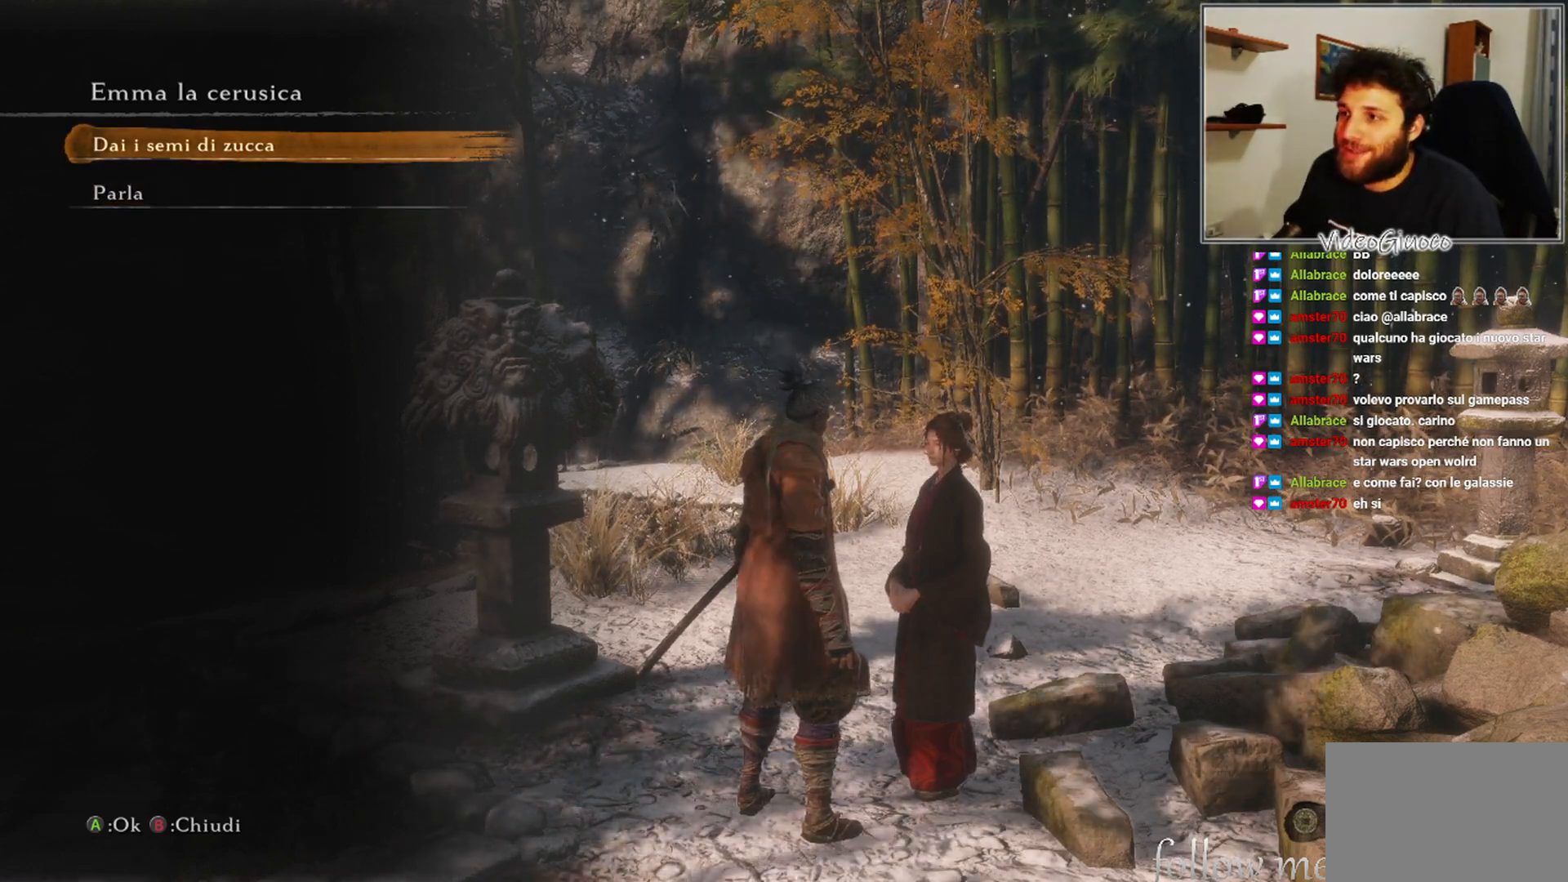
{"buttons": ["DPAD_DOWN"], "left_stick": "center", "right_stick": "center", "events": [[467, "DPAD_DOWN", "down"]]}
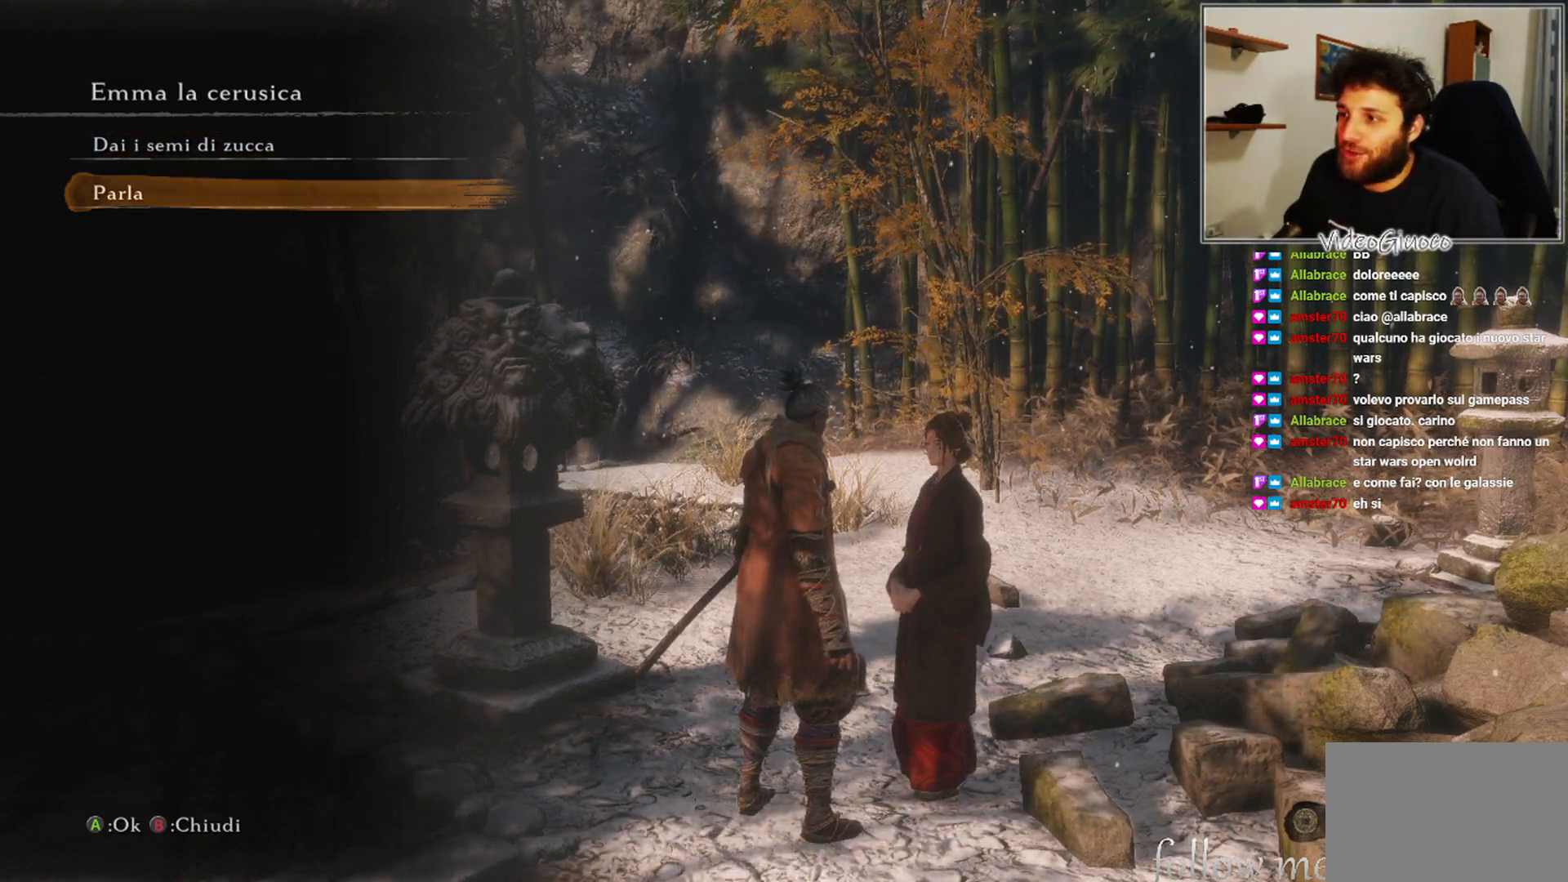
{"buttons": [], "left_stick": "center", "right_stick": "center", "events": [[167, "DPAD_DOWN", "up"]]}
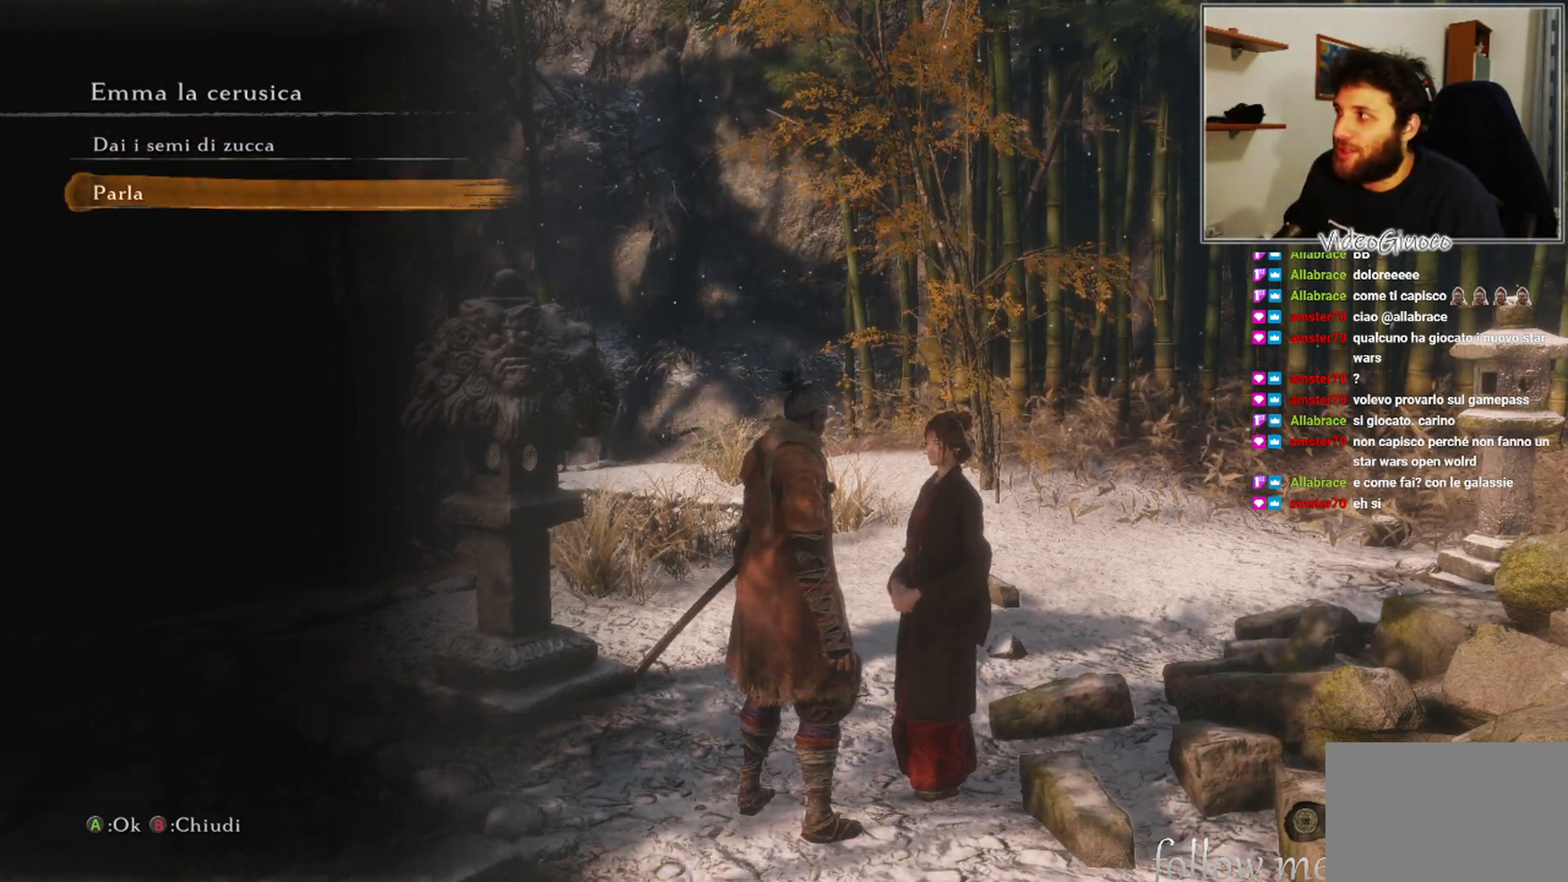
{"buttons": [], "left_stick": "center", "right_stick": "center", "events": [[217, "DPAD_UP", "down"], [383, "DPAD_UP", "up"]]}